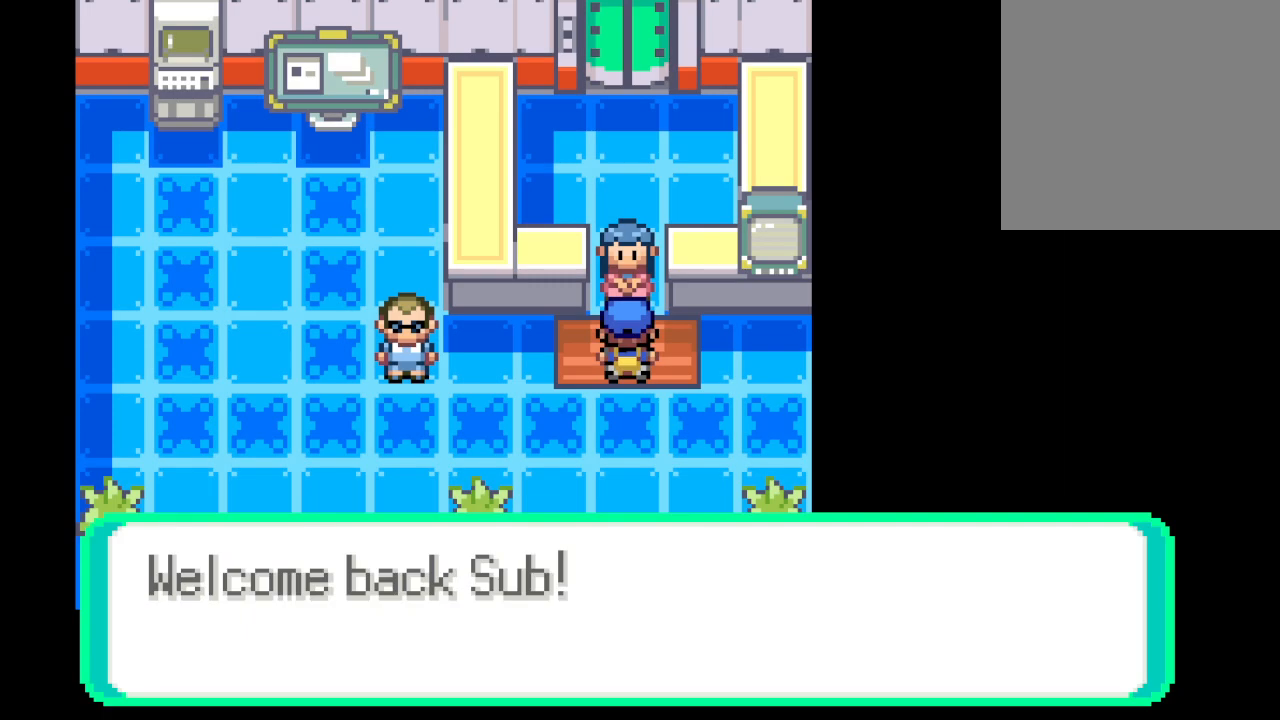
Gameplay with a controller (Xbox layout); each line is a JSON object with the inputs held at the frame after it. "events" lists button and stick changes between this image and that frame as [ms after this image, input, new state], when the widget could be followed in between. Not read: L3 R3.
{"buttons": [], "left_stick": "center", "right_stick": "center", "events": [[166, "B", "down"], [292, "B", "up"]]}
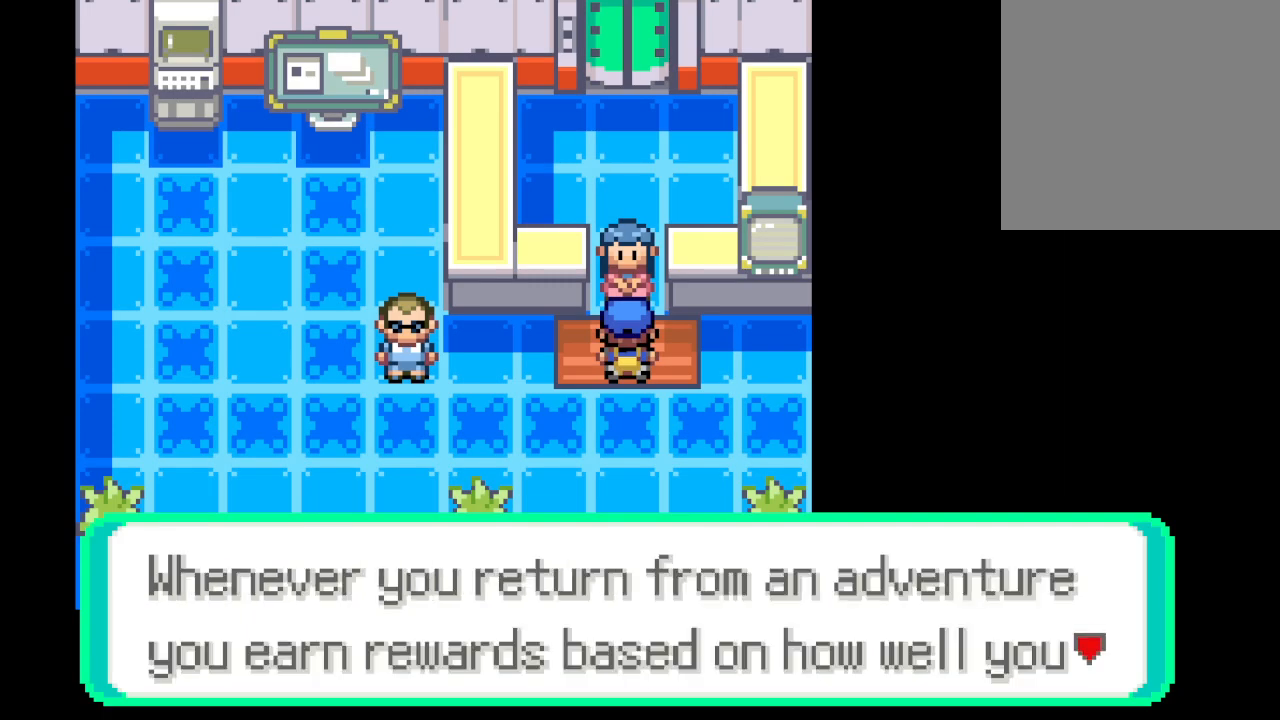
{"buttons": ["B"], "left_stick": "center", "right_stick": "center", "events": [[376, "B", "down"]]}
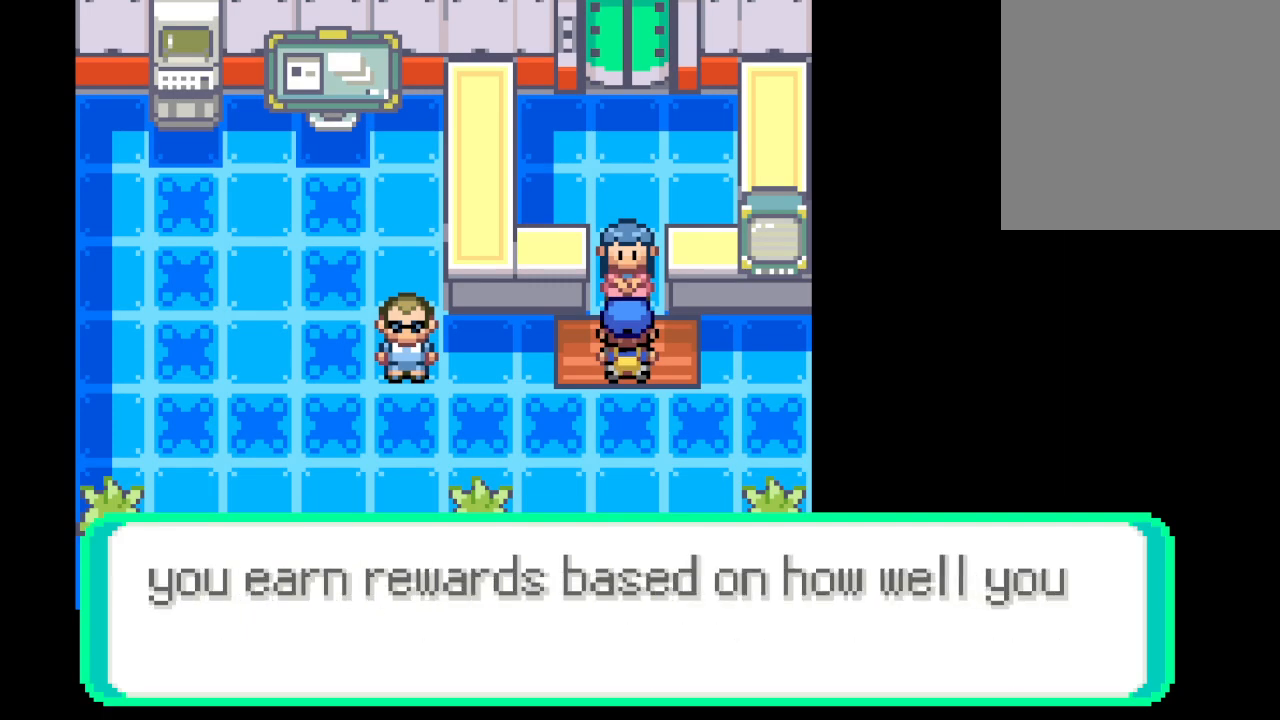
{"buttons": [], "left_stick": "center", "right_stick": "center", "events": [[42, "B", "up"]]}
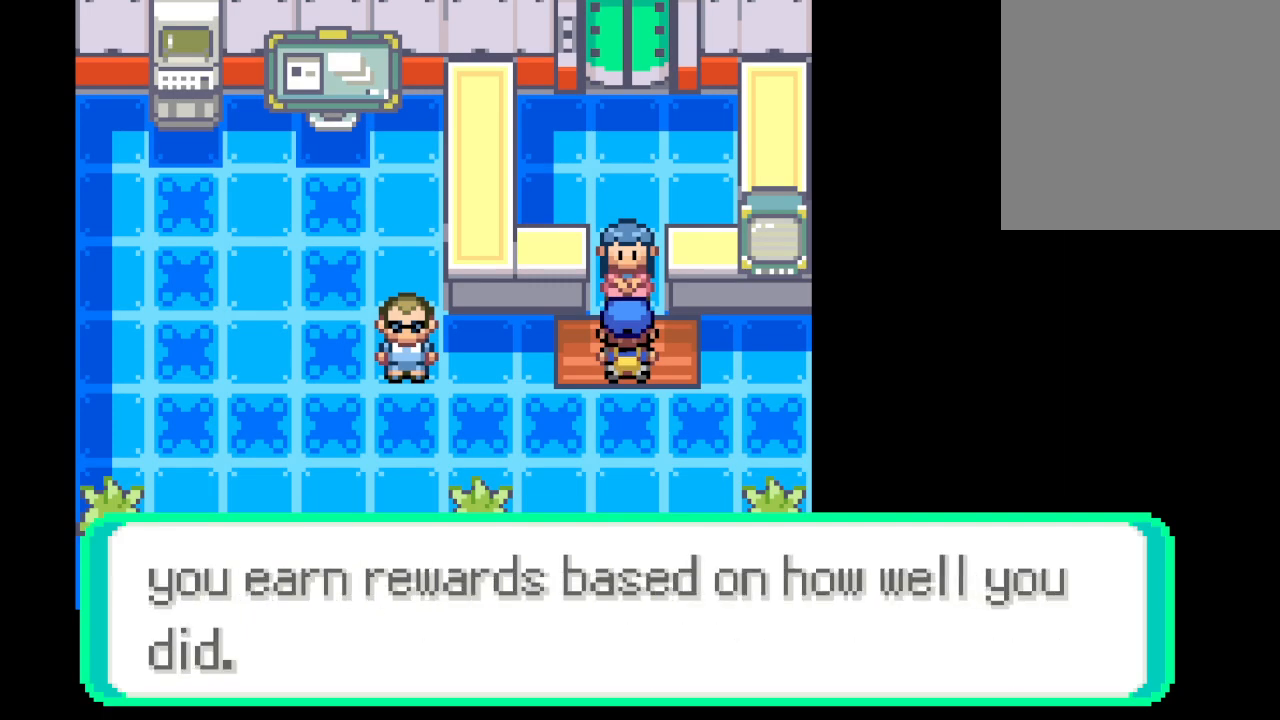
{"buttons": [], "left_stick": "center", "right_stick": "center", "events": [[292, "B", "down"], [417, "B", "up"]]}
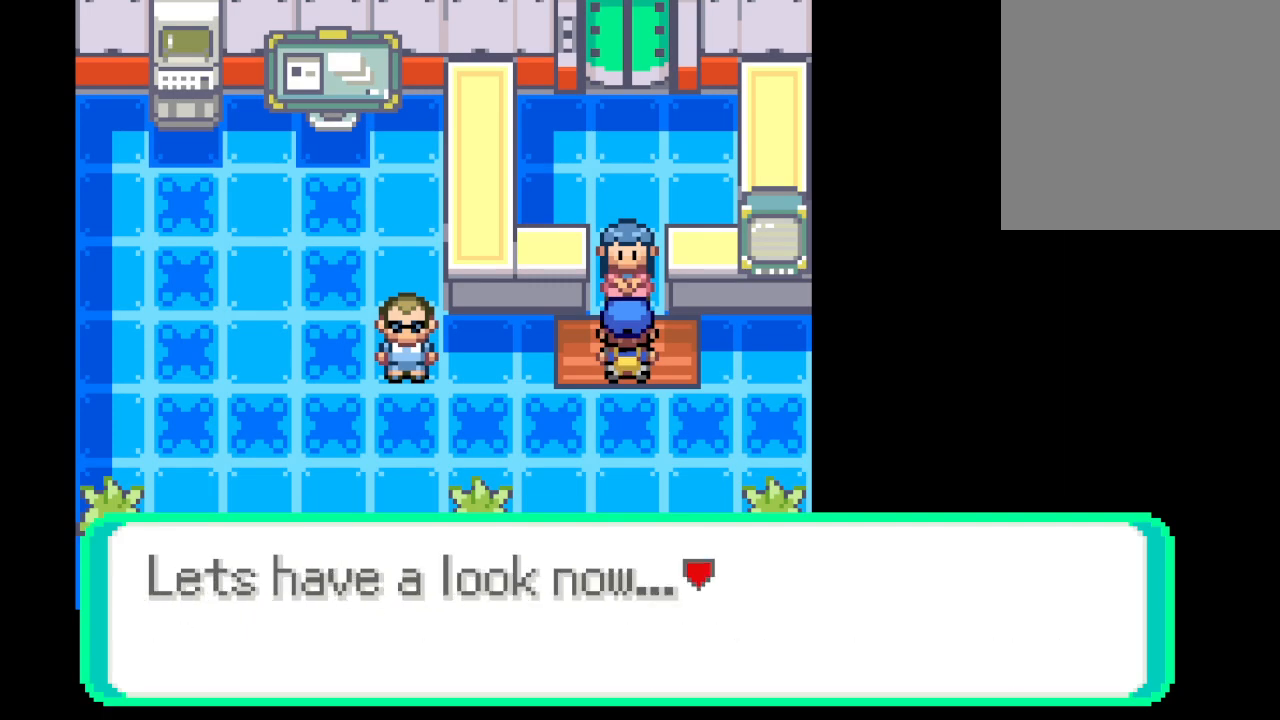
{"buttons": [], "left_stick": "center", "right_stick": "center", "events": [[292, "B", "down"], [417, "B", "up"]]}
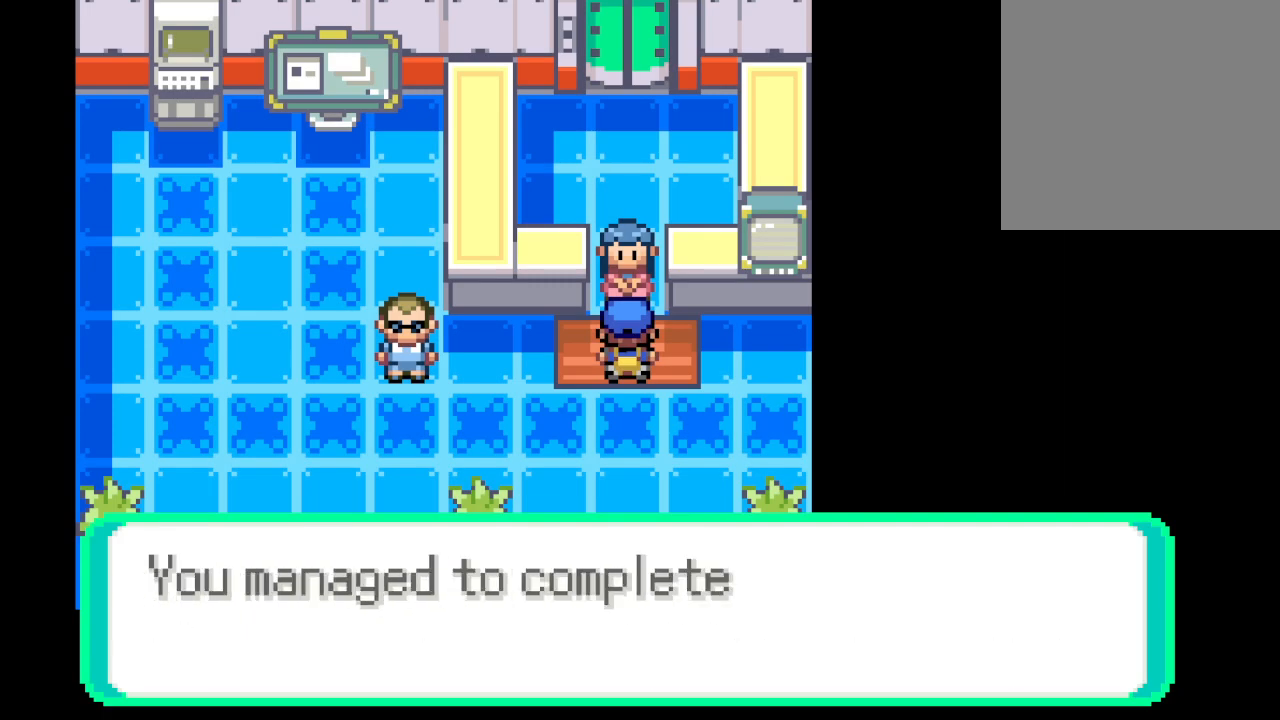
{"buttons": [], "left_stick": "center", "right_stick": "center", "events": [[292, "B", "down"], [459, "B", "up"]]}
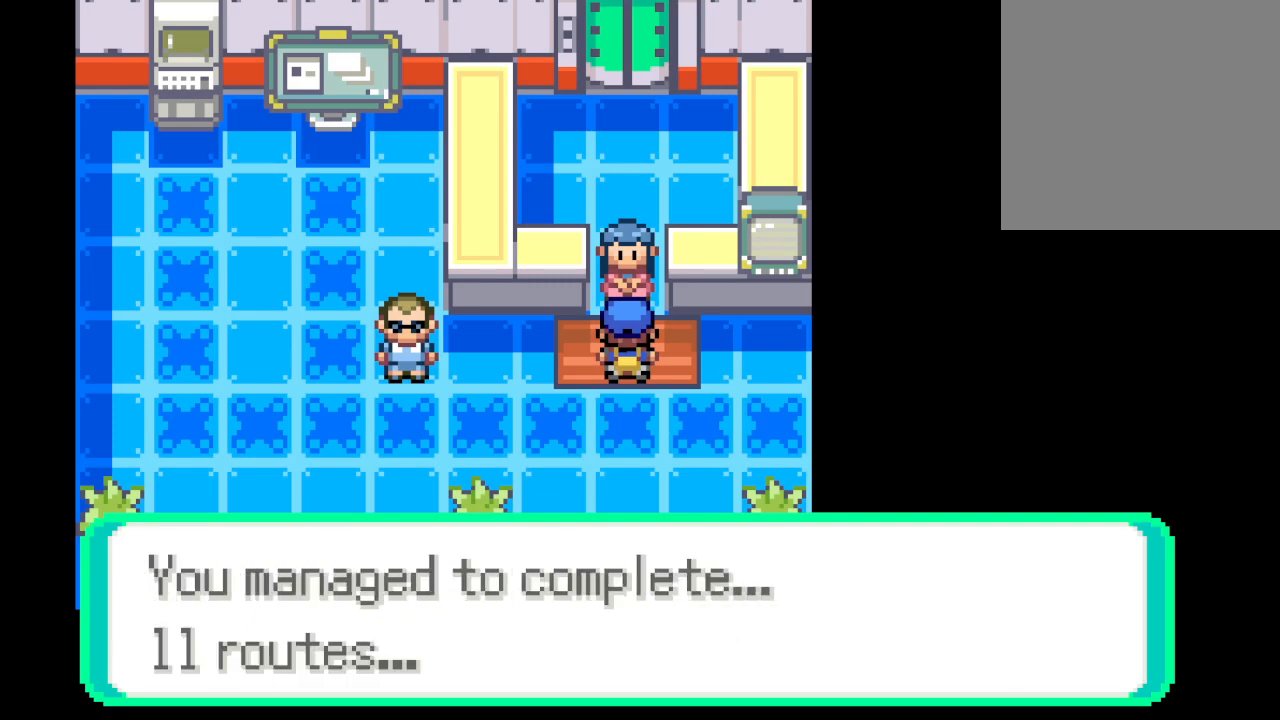
{"buttons": ["B"], "left_stick": "center", "right_stick": "center", "events": [[417, "B", "down"]]}
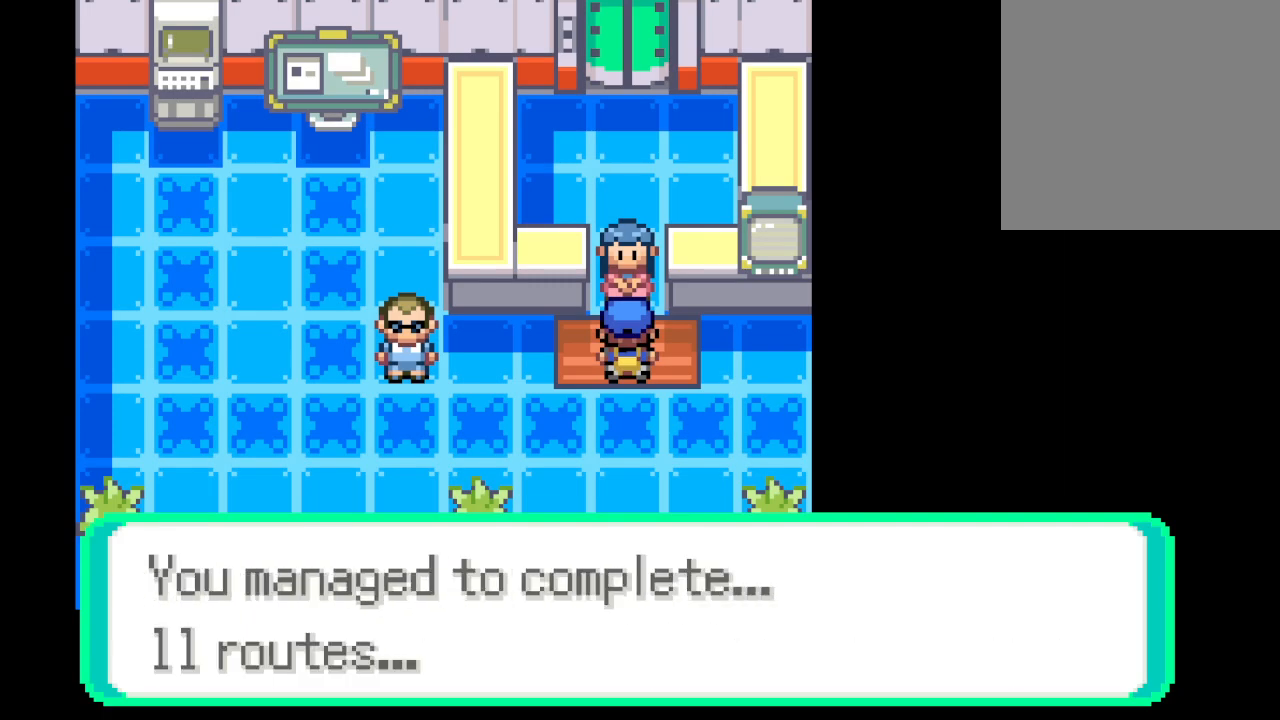
{"buttons": ["B"], "left_stick": "center", "right_stick": "center", "events": [[84, "B", "up"], [459, "B", "down"]]}
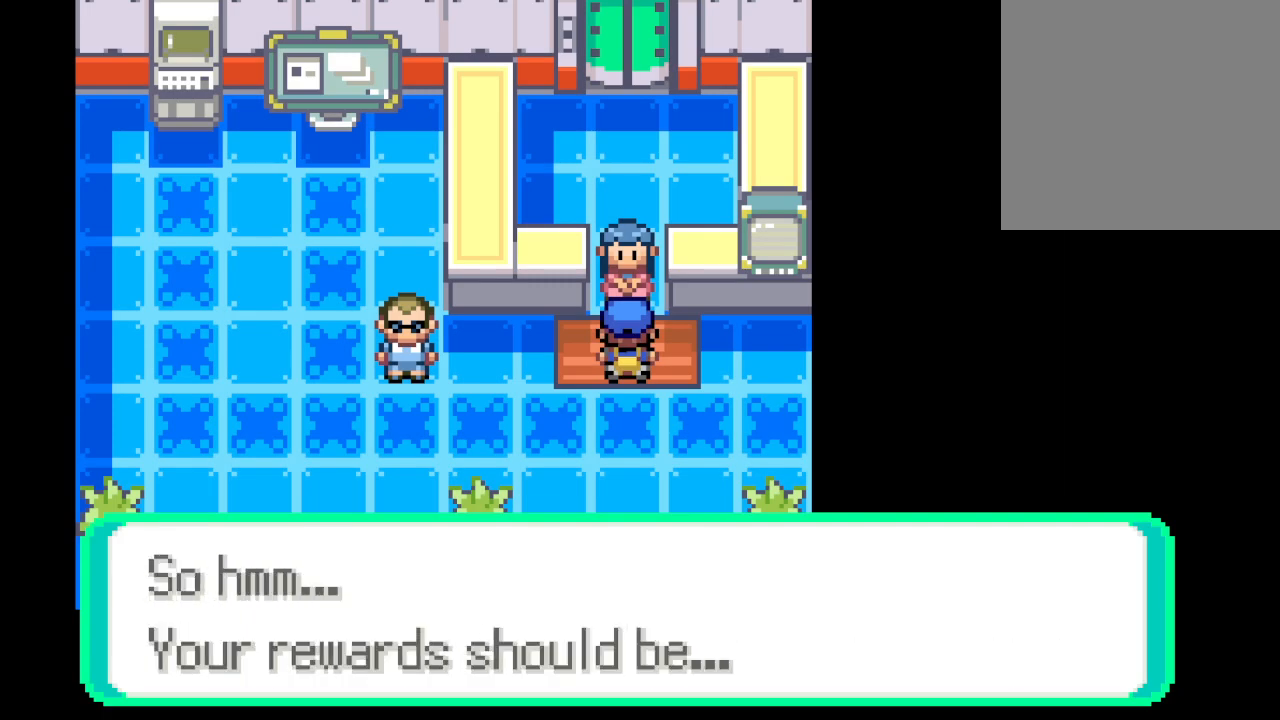
{"buttons": [], "left_stick": "center", "right_stick": "center", "events": [[125, "B", "up"]]}
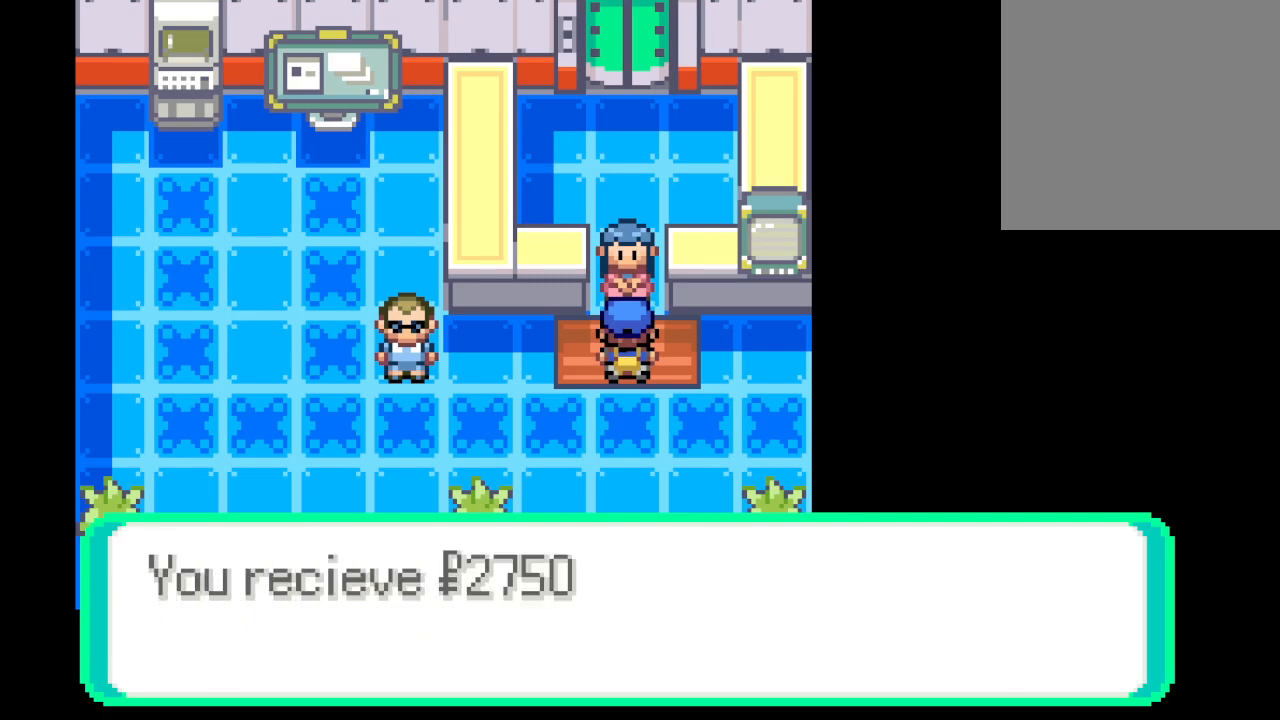
{"buttons": [], "left_stick": "center", "right_stick": "center", "events": [[42, "B", "down"], [167, "B", "up"], [376, "B", "down"], [501, "B", "up"]]}
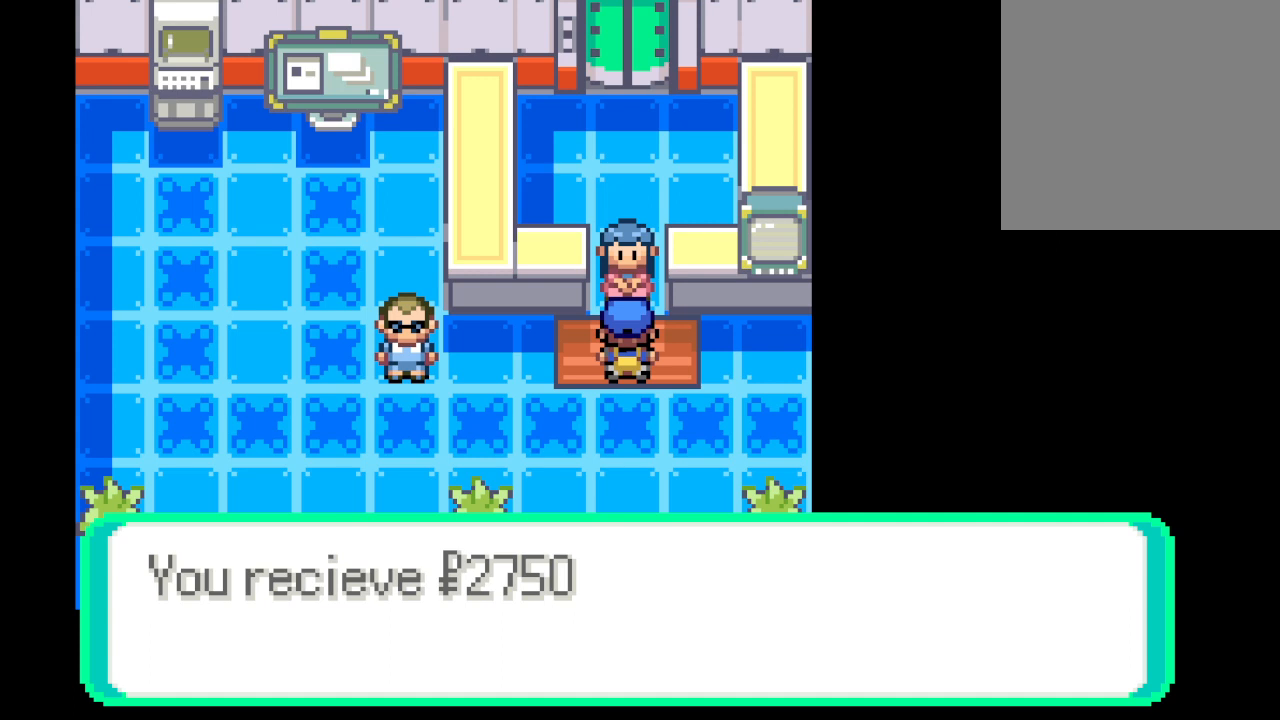
{"buttons": [], "left_stick": "center", "right_stick": "center", "events": [[250, "B", "down"], [417, "B", "up"]]}
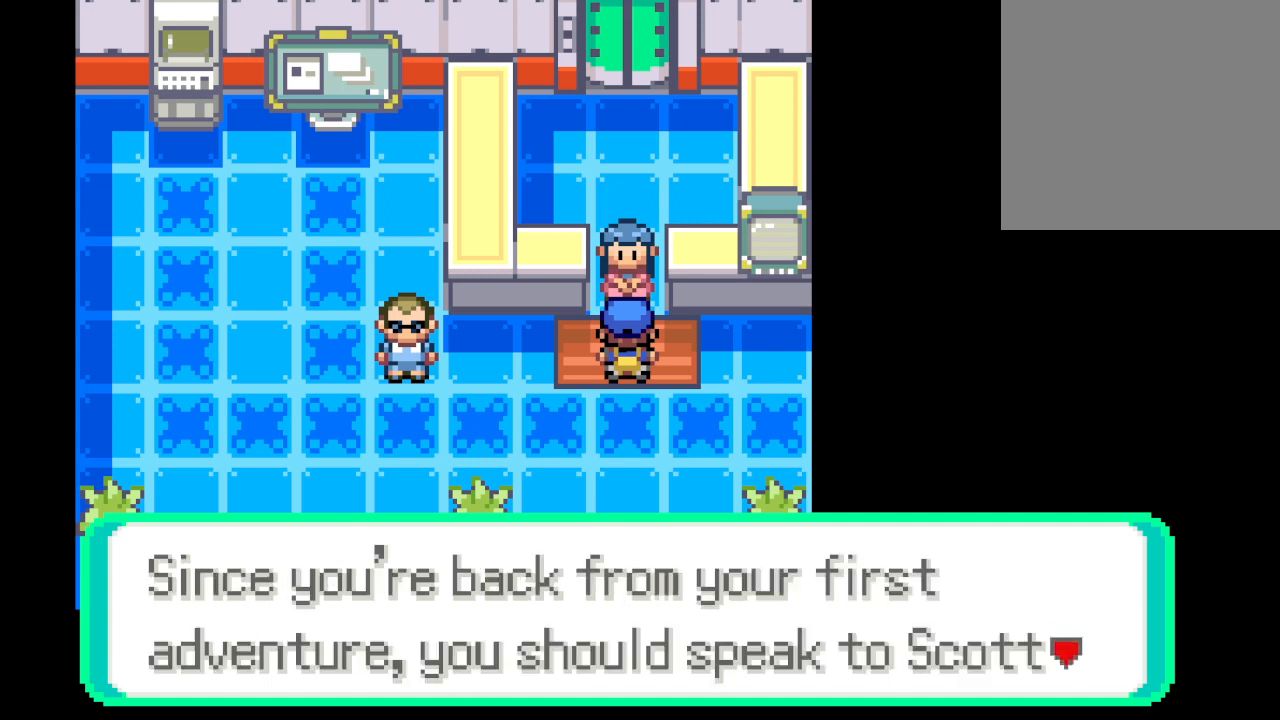
{"buttons": [], "left_stick": "center", "right_stick": "center", "events": [[251, "B", "down"], [417, "B", "up"]]}
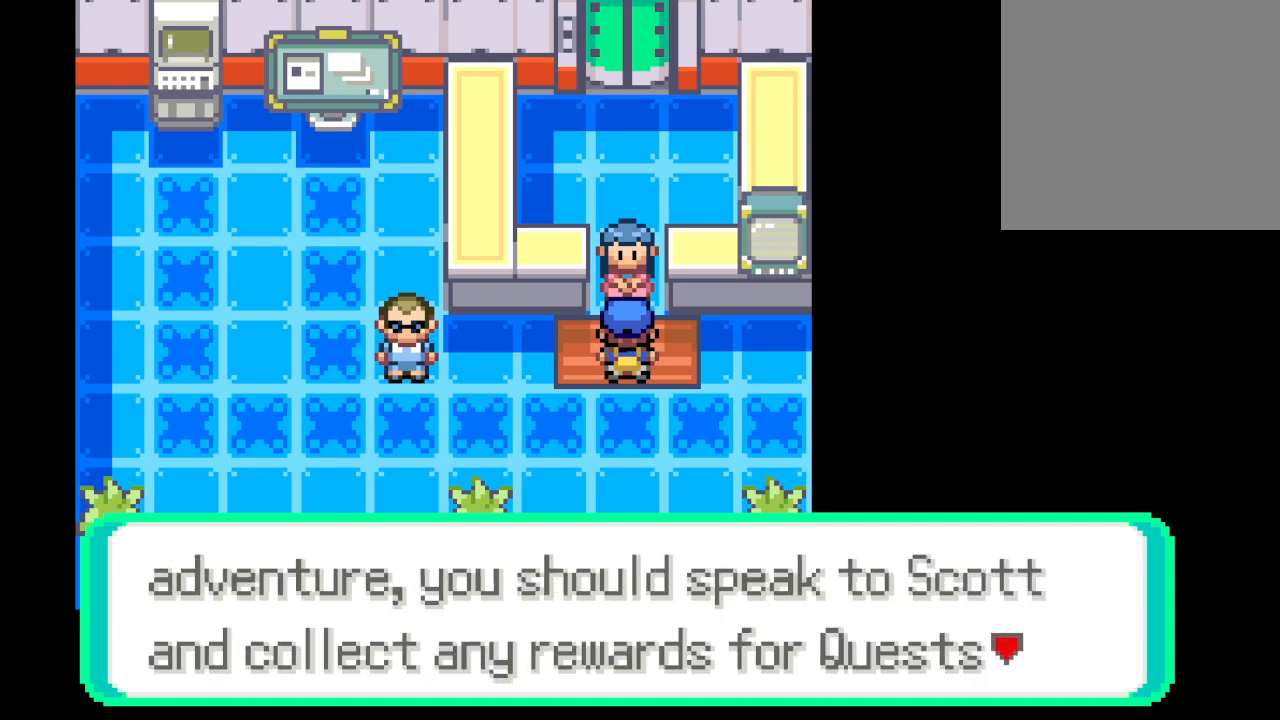
{"buttons": [], "left_stick": "center", "right_stick": "center", "events": [[250, "B", "down"], [417, "B", "up"]]}
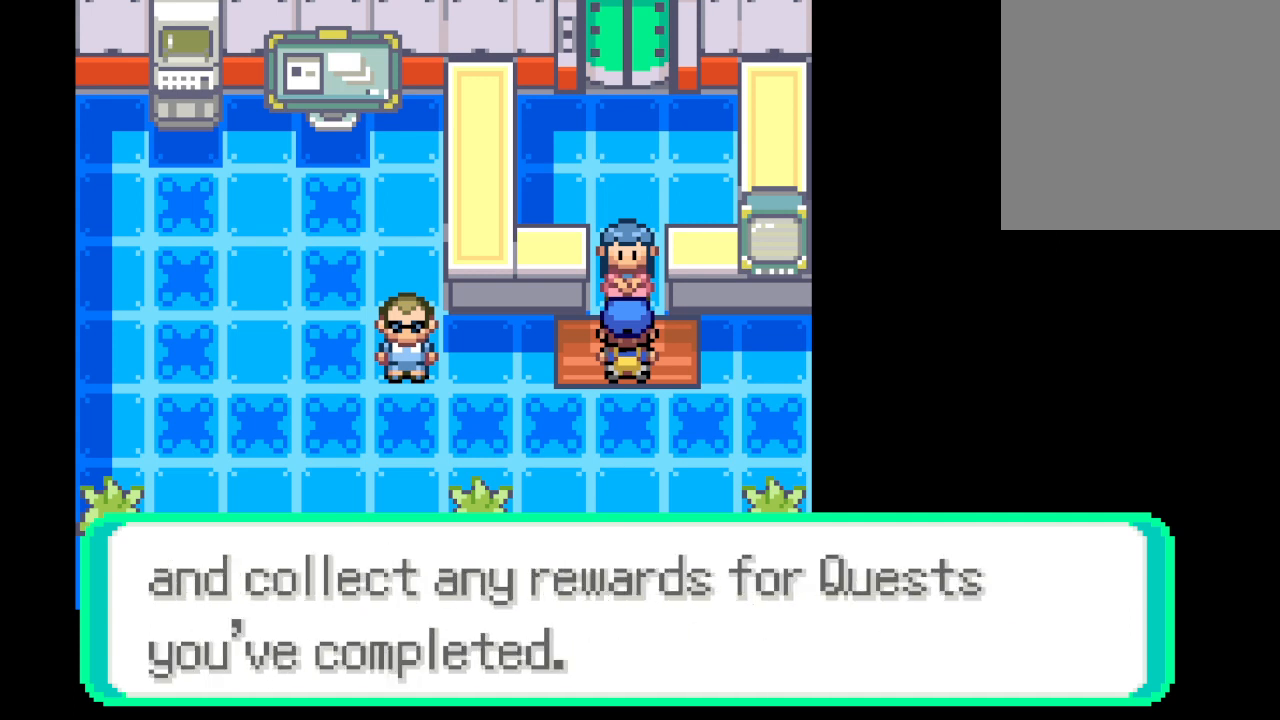
{"buttons": [], "left_stick": "center", "right_stick": "center", "events": [[167, "B", "down"], [292, "B", "up"]]}
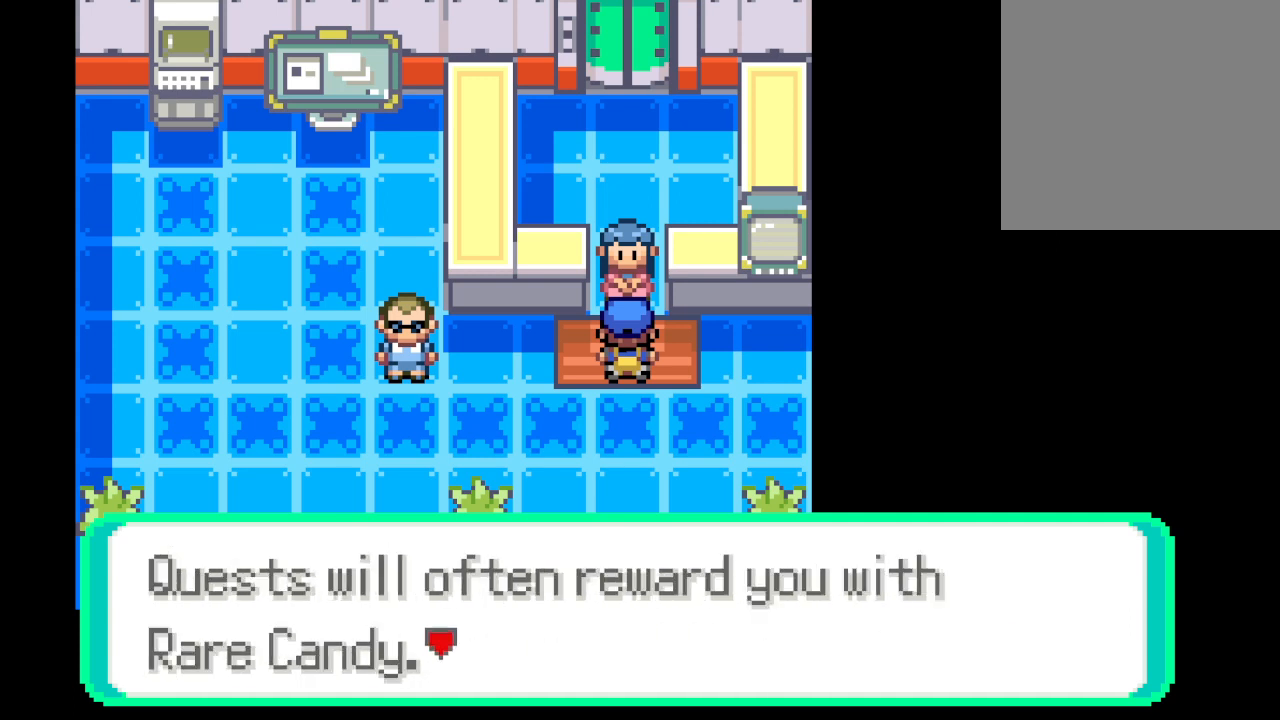
{"buttons": [], "left_stick": "center", "right_stick": "center", "events": [[250, "B", "down"], [417, "B", "up"]]}
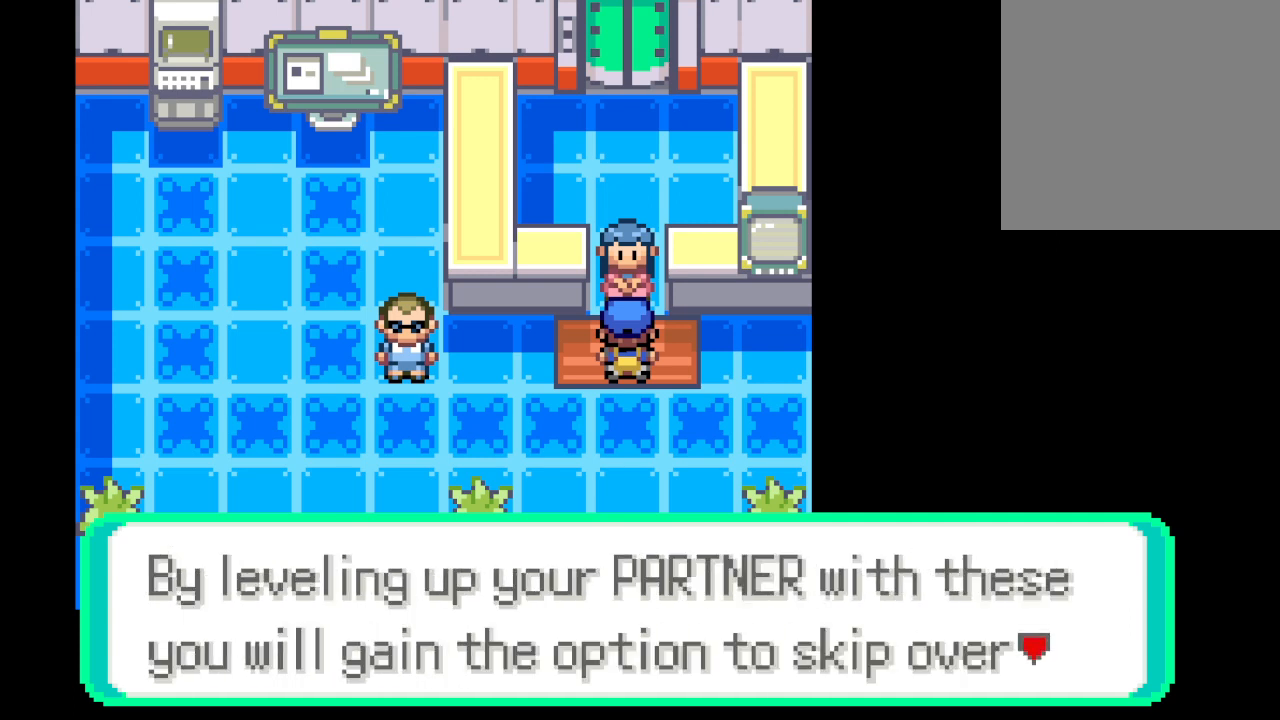
{"buttons": [], "left_stick": "center", "right_stick": "center", "events": [[251, "B", "down"], [417, "B", "up"]]}
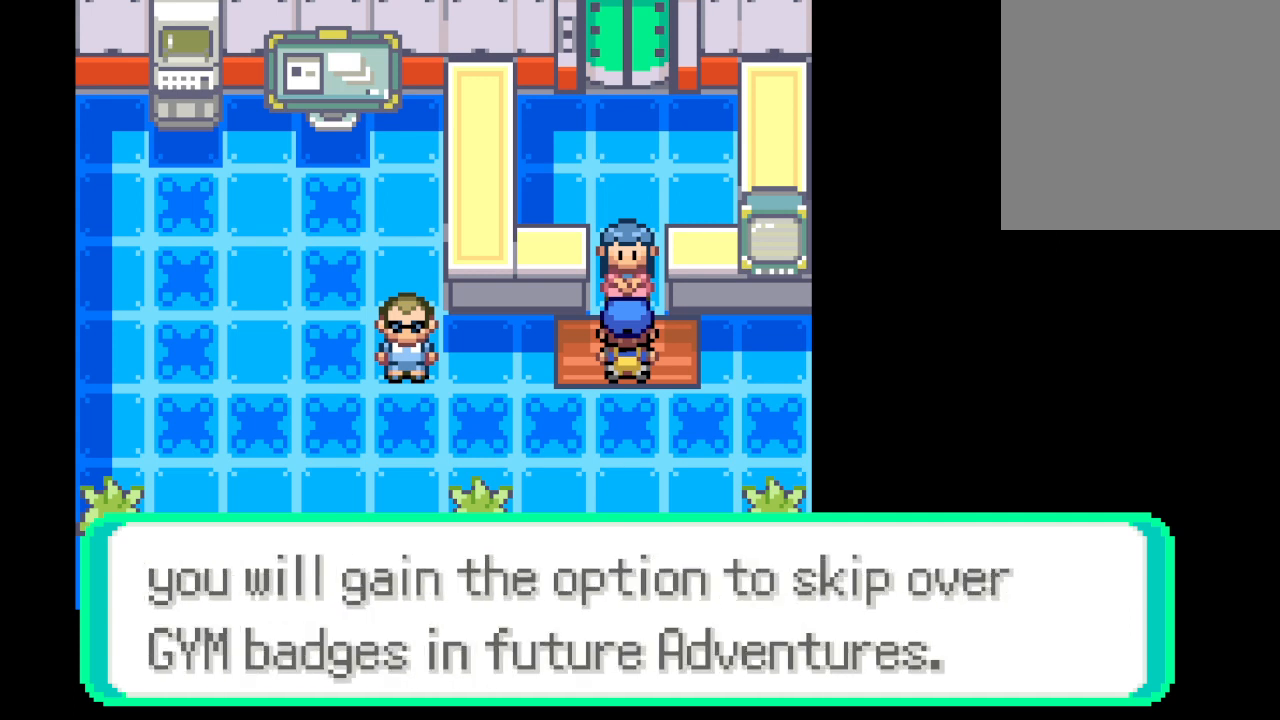
{"buttons": [], "left_stick": "center", "right_stick": "center", "events": [[208, "B", "down"], [375, "B", "up"]]}
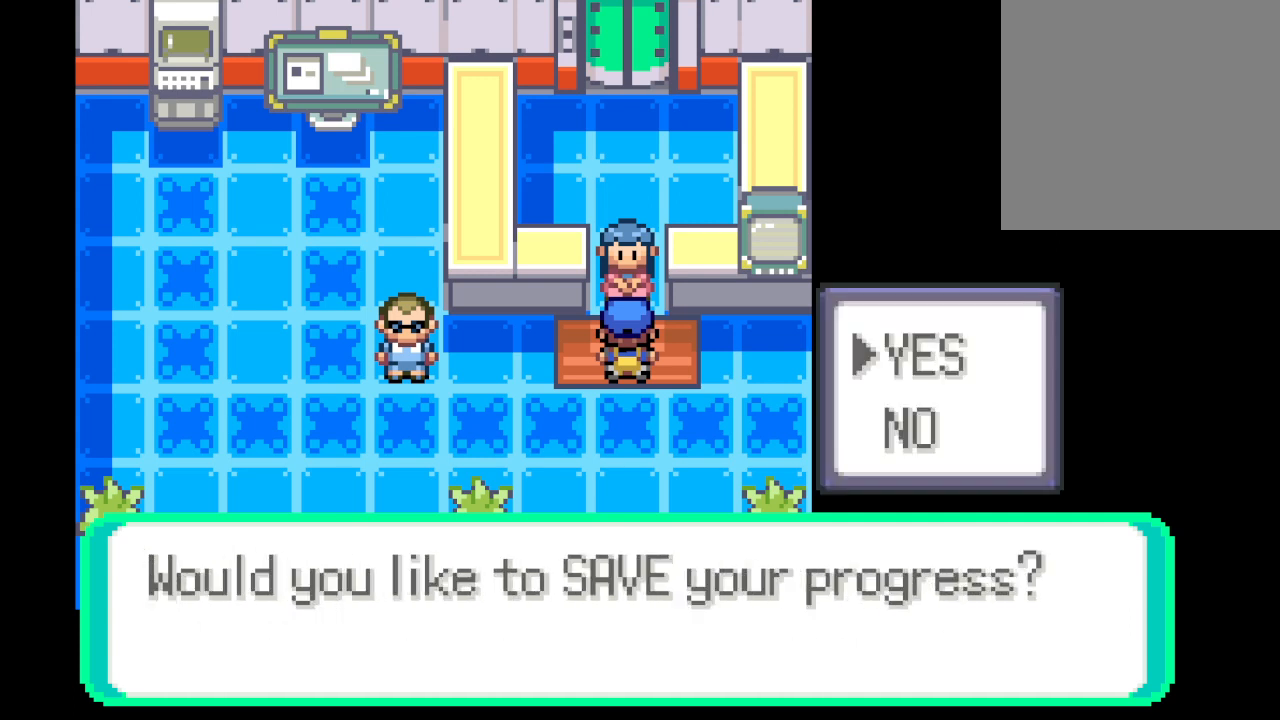
{"buttons": [], "left_stick": "center", "right_stick": "center", "events": []}
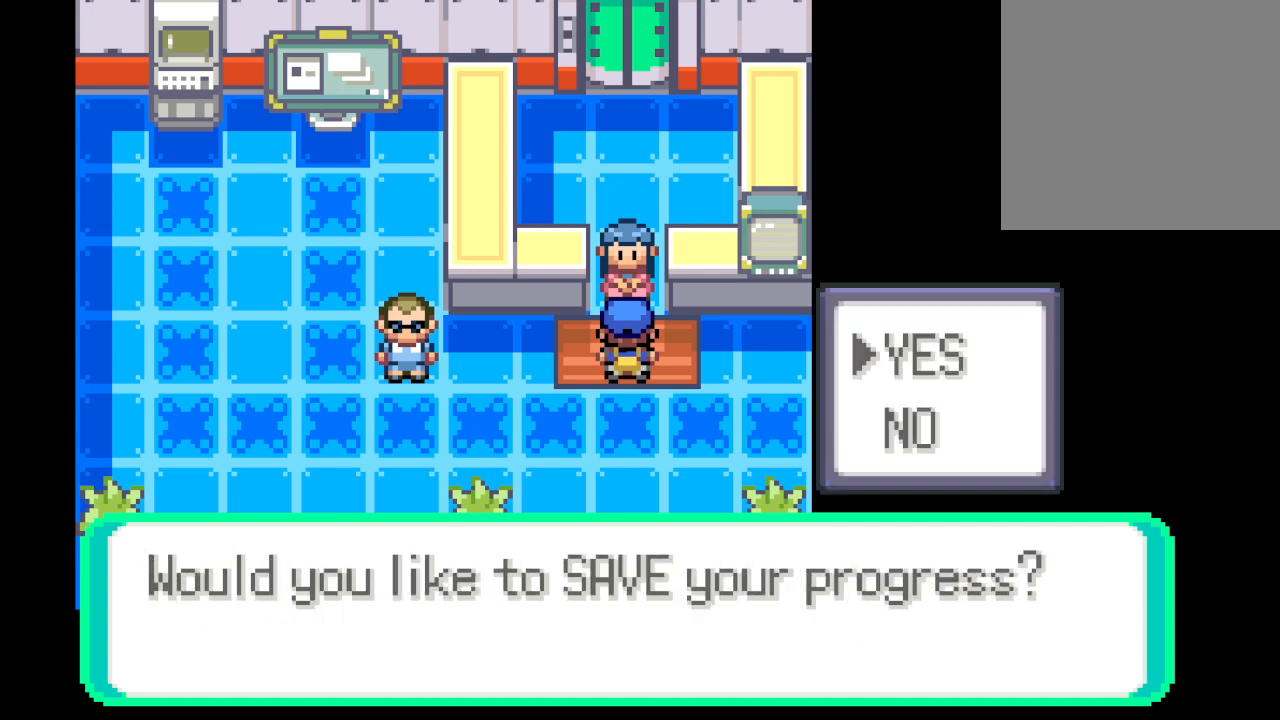
{"buttons": [], "left_stick": "center", "right_stick": "center", "events": []}
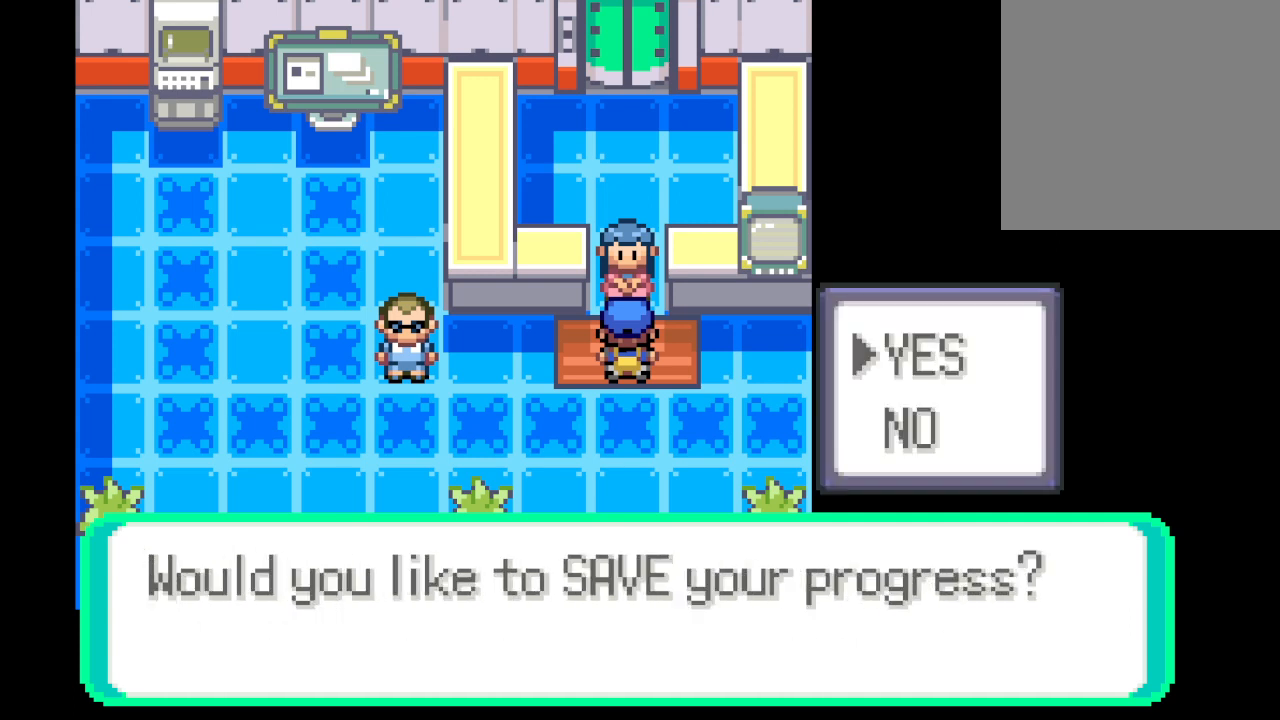
{"buttons": [], "left_stick": "center", "right_stick": "center", "events": [[84, "B", "down"], [209, "B", "up"]]}
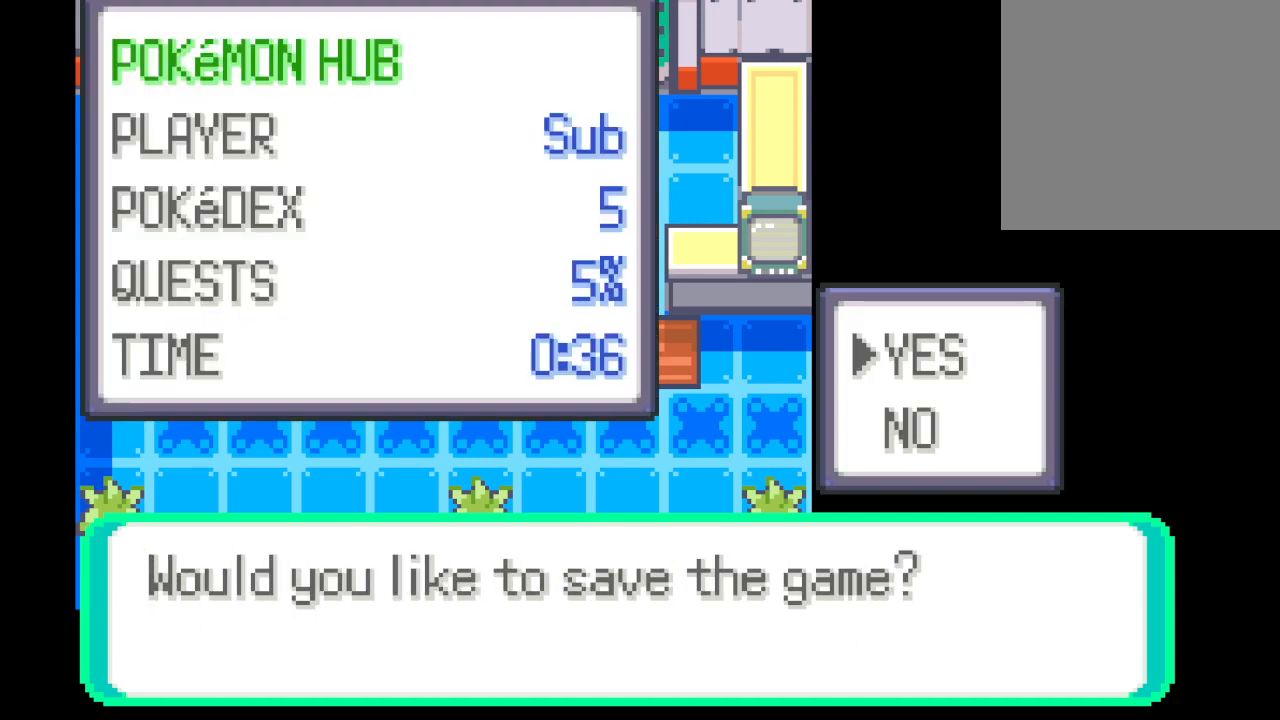
{"buttons": ["B"], "left_stick": "center", "right_stick": "center", "events": [[375, "B", "down"]]}
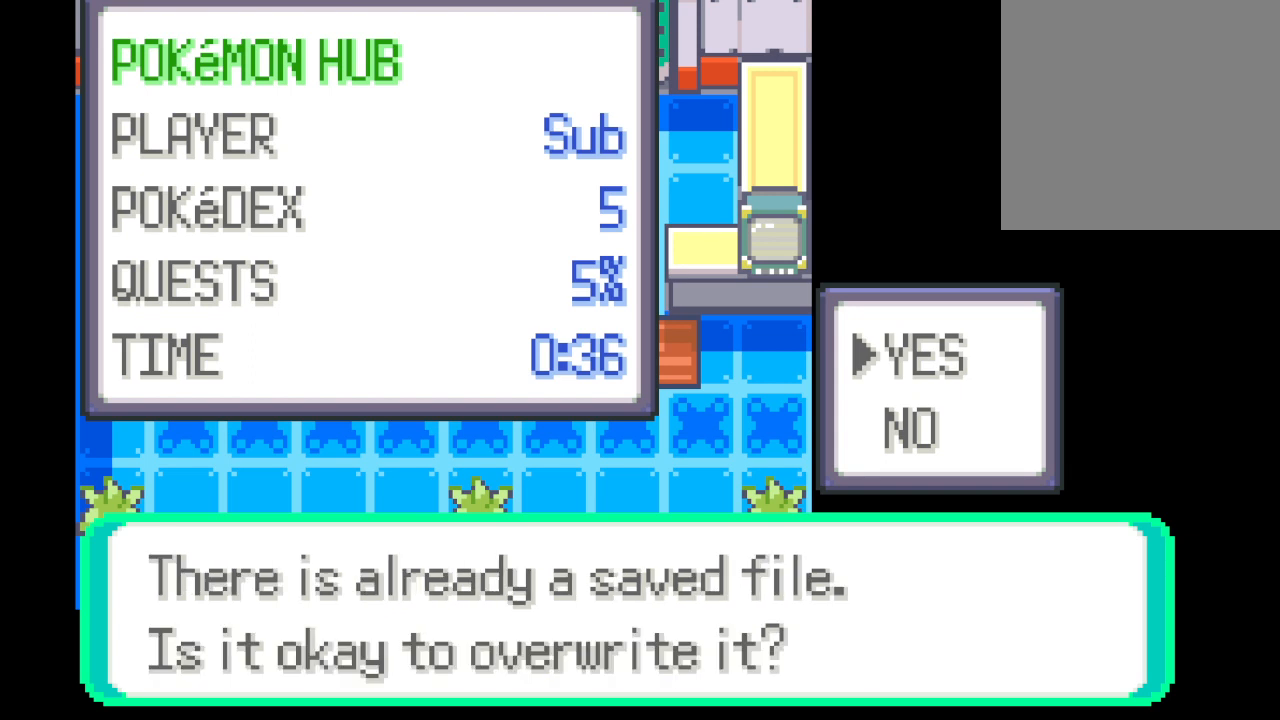
{"buttons": ["B"], "left_stick": "center", "right_stick": "center", "events": [[42, "B", "up"], [418, "B", "down"]]}
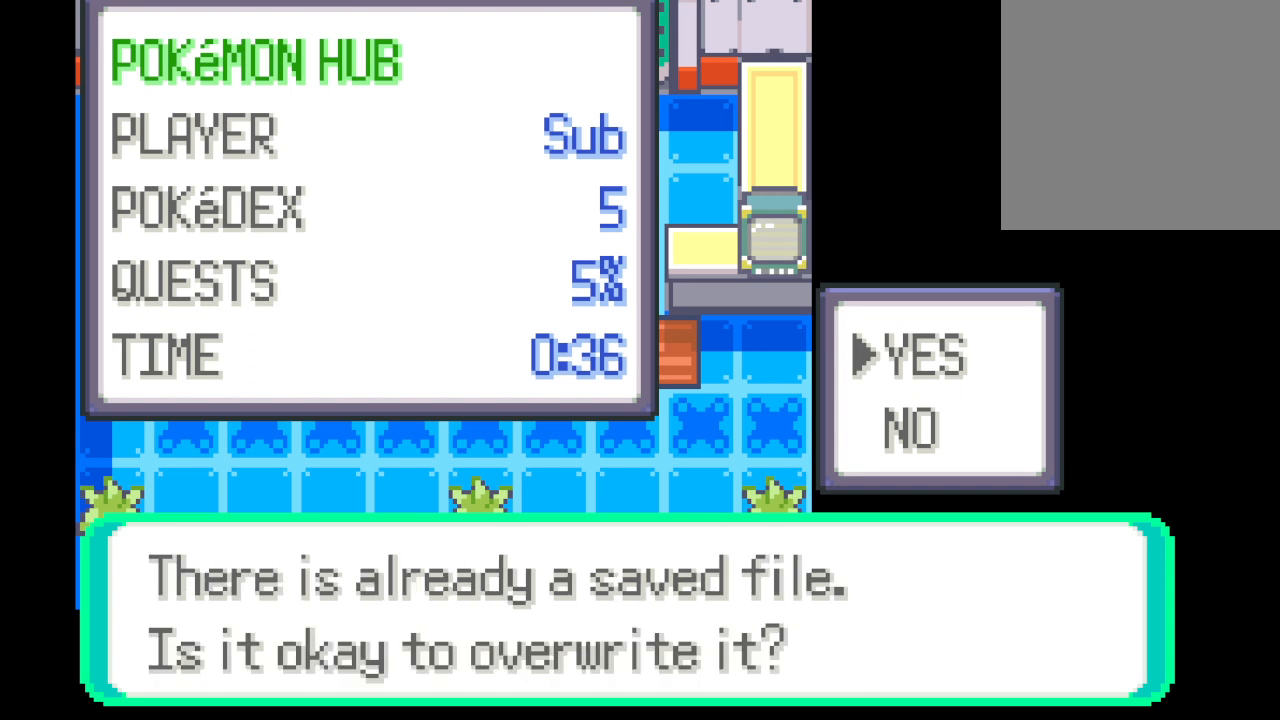
{"buttons": [], "left_stick": "center", "right_stick": "center", "events": [[83, "B", "up"]]}
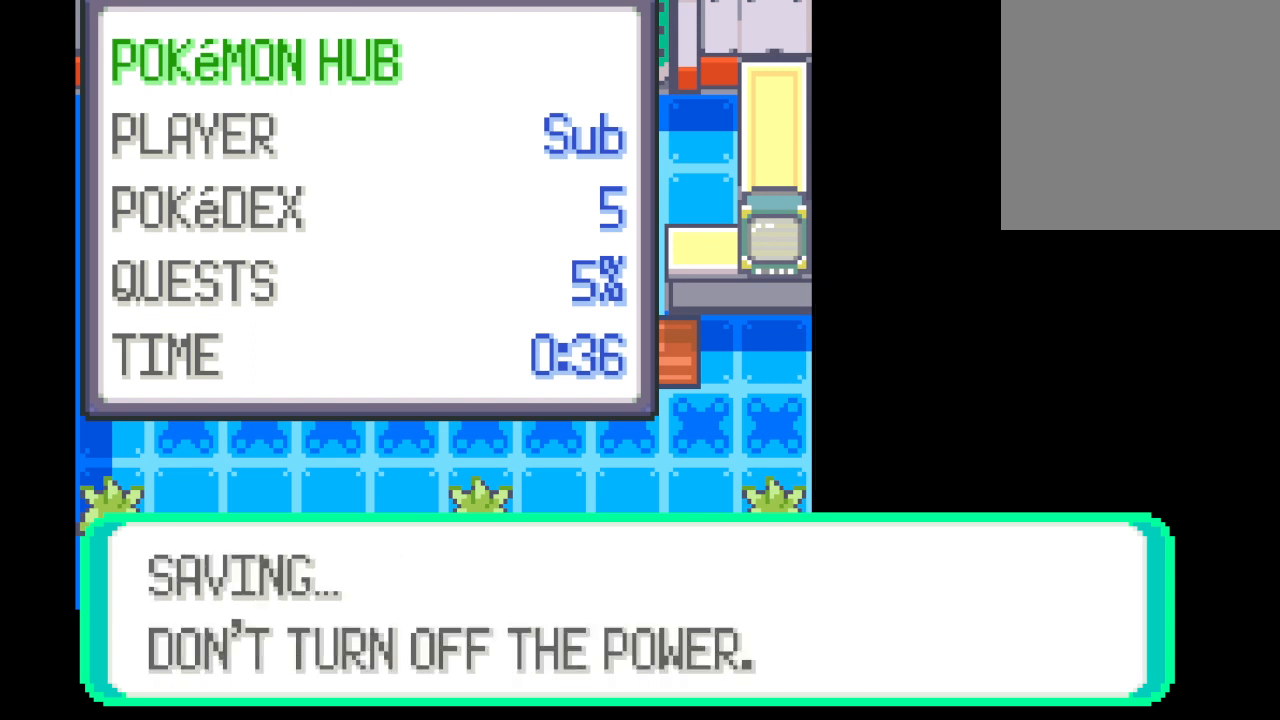
{"buttons": [], "left_stick": "center", "right_stick": "center", "events": [[42, "B", "down"], [167, "B", "up"]]}
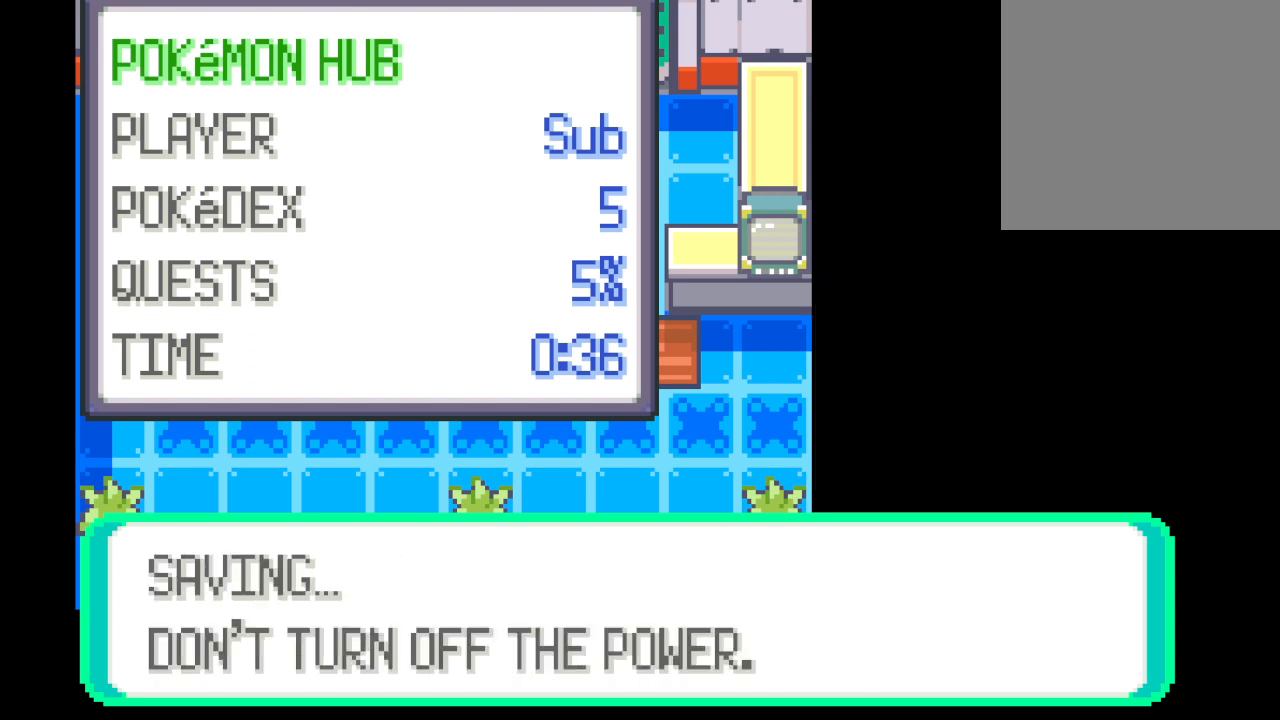
{"buttons": ["B"], "left_stick": "center", "right_stick": "center", "events": [[42, "B", "down"], [167, "B", "up"], [500, "B", "down"]]}
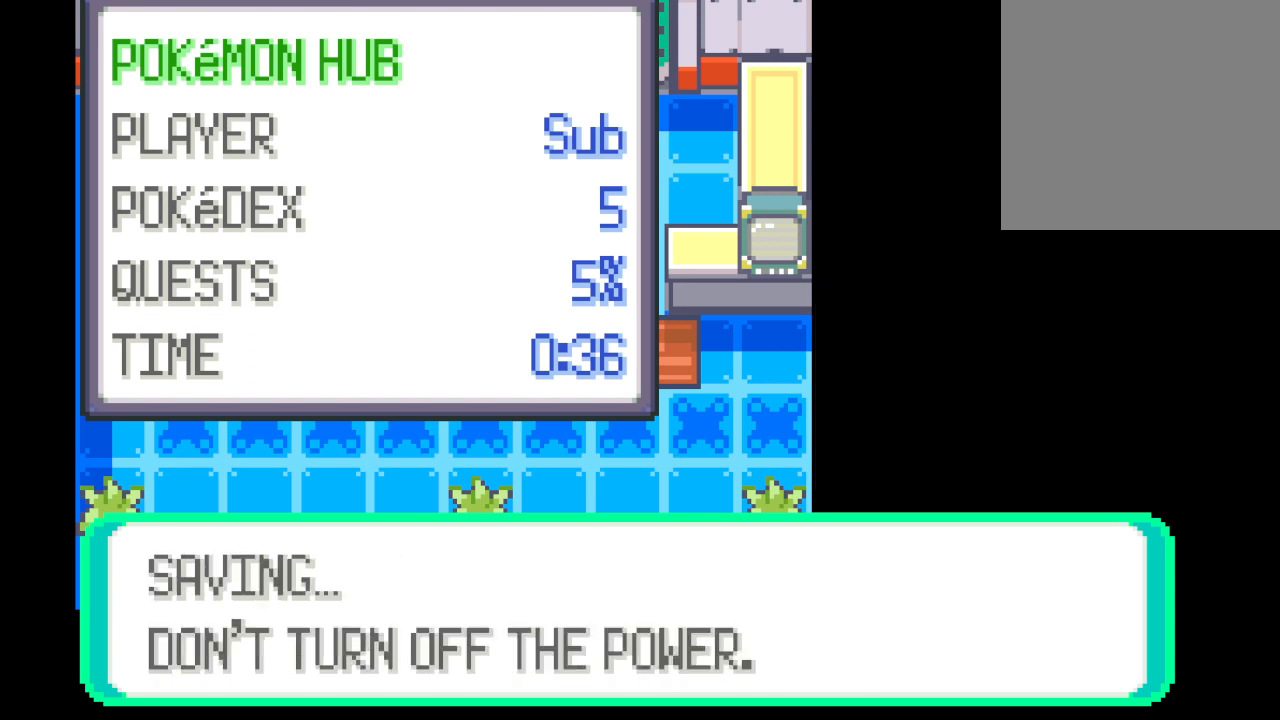
{"buttons": [], "left_stick": "center", "right_stick": "center", "events": [[167, "B", "up"]]}
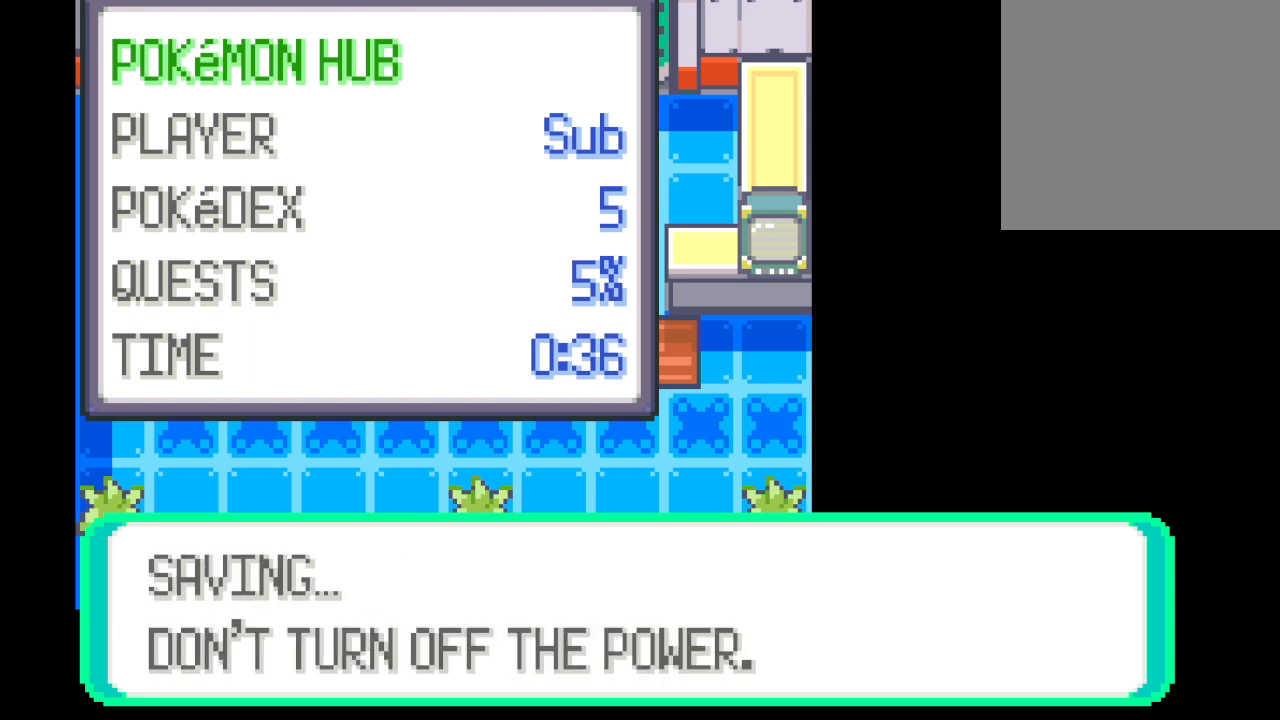
{"buttons": ["B"], "left_stick": "center", "right_stick": "center", "events": [[375, "B", "down"]]}
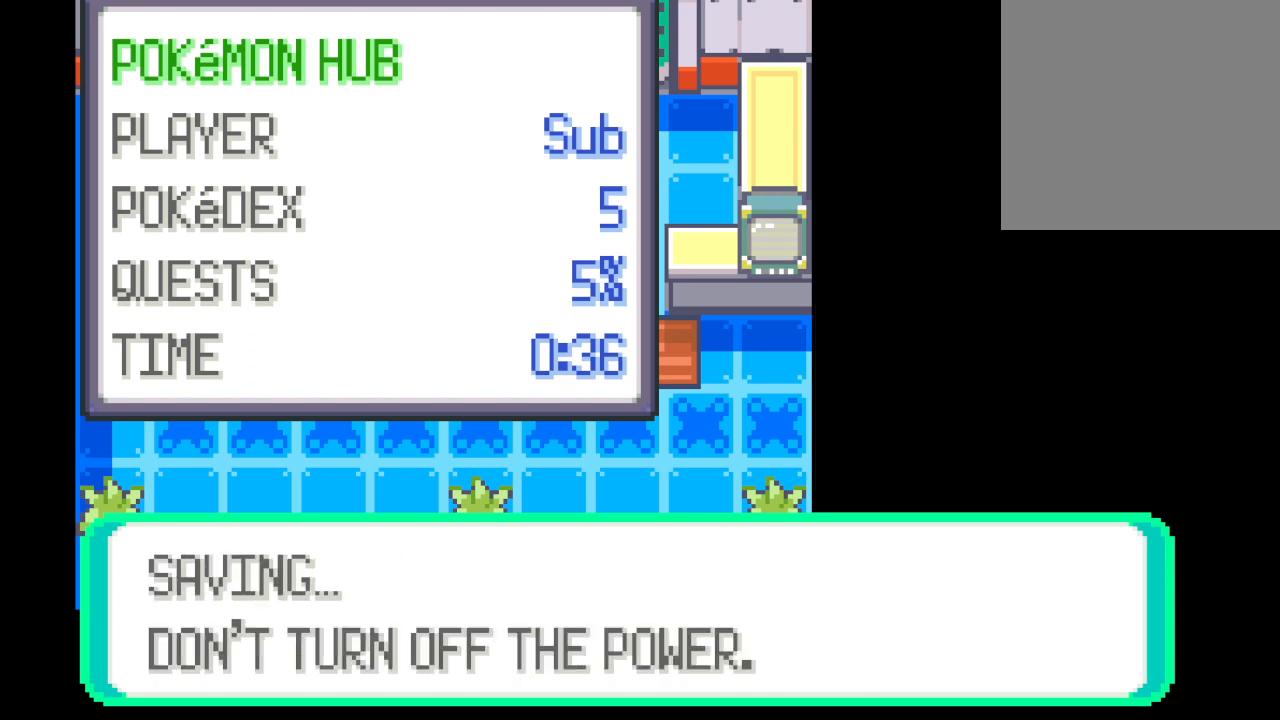
{"buttons": ["B"], "left_stick": "center", "right_stick": "center", "events": [[84, "B", "up"], [417, "B", "down"]]}
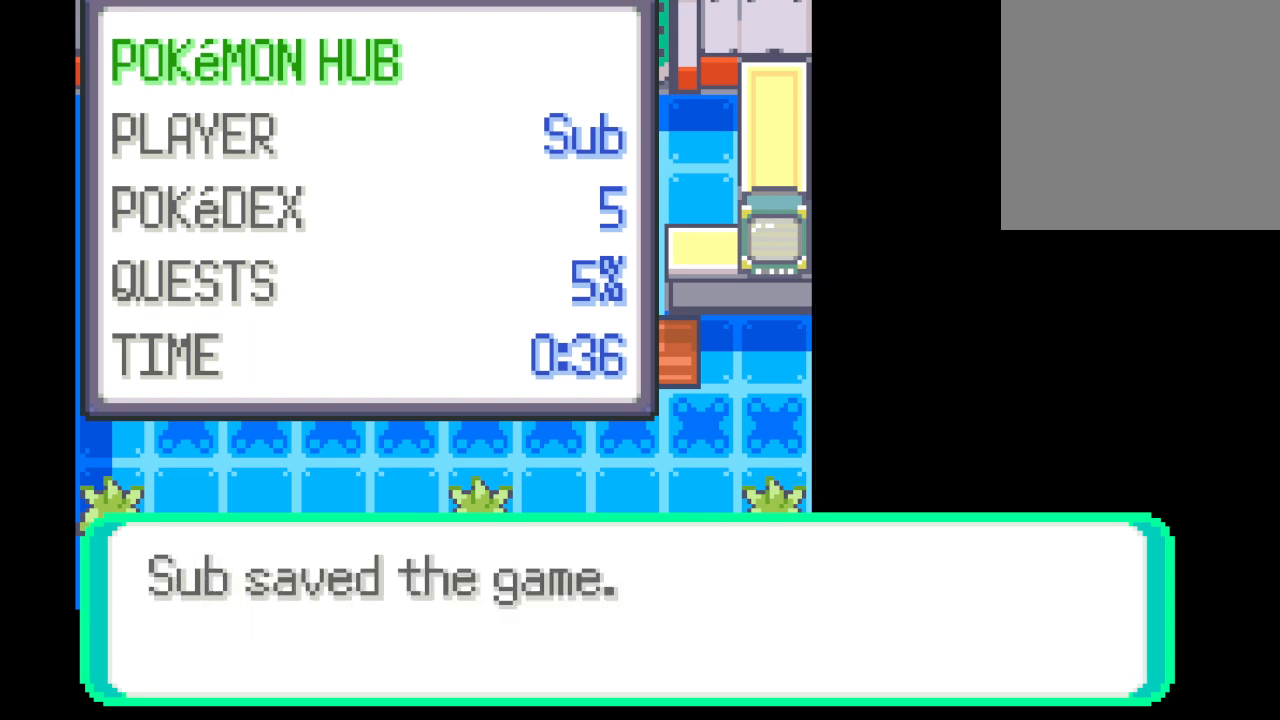
{"buttons": ["B"], "left_stick": "center", "right_stick": "center", "events": [[42, "B", "up"], [417, "B", "down"]]}
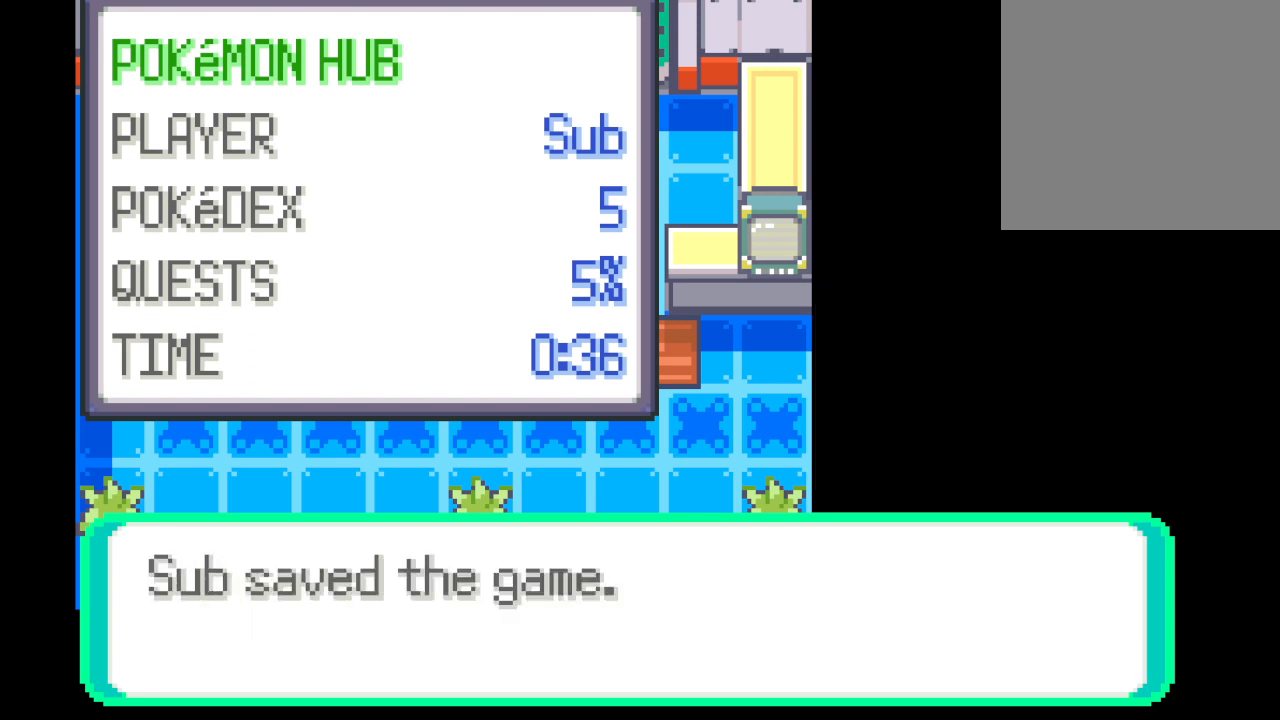
{"buttons": ["B"], "left_stick": "center", "right_stick": "center", "events": [[42, "B", "up"], [501, "B", "down"]]}